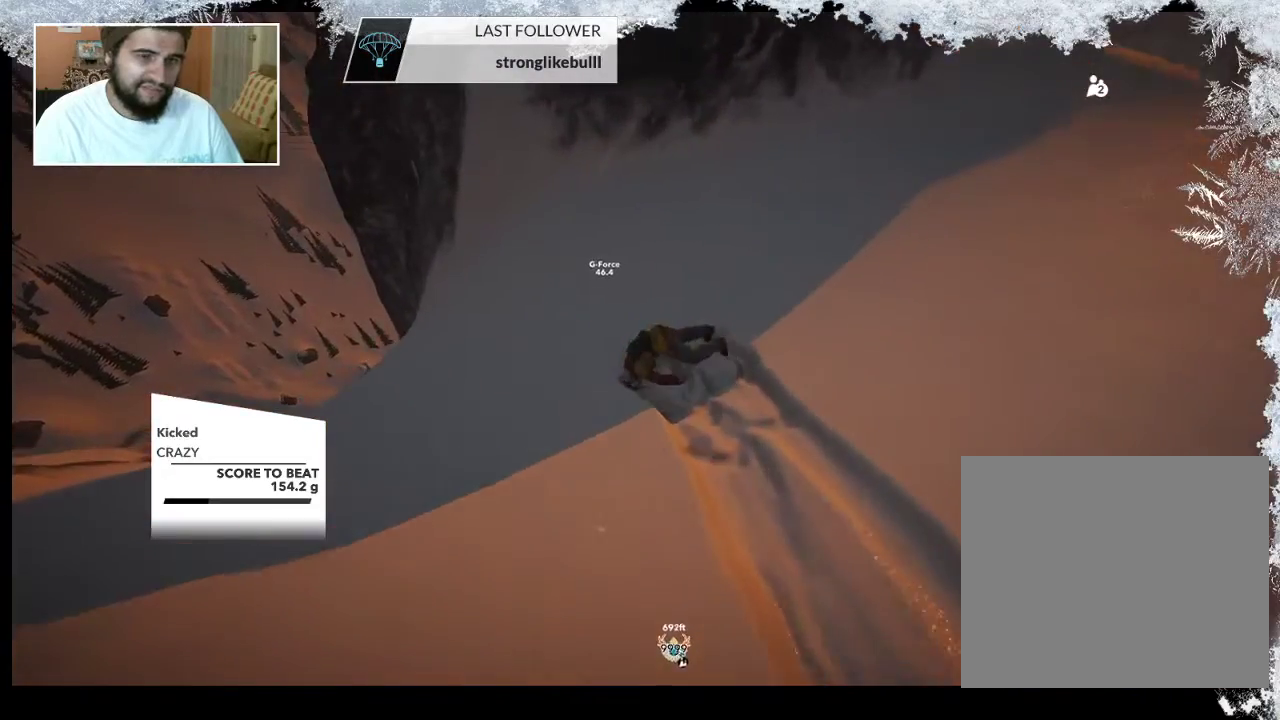
Gameplay with a controller (PlayStation layout); each line is a JSON object with the inputs held at the frame after it. "events" lists button and stick changes between this image and that frame as [ms after this image, input, new state], when the widget could be followed in between.
{"buttons": ["TRIANGLE"], "left_stick": "center", "right_stick": "center", "events": [[167, "TRIANGLE", "down"]]}
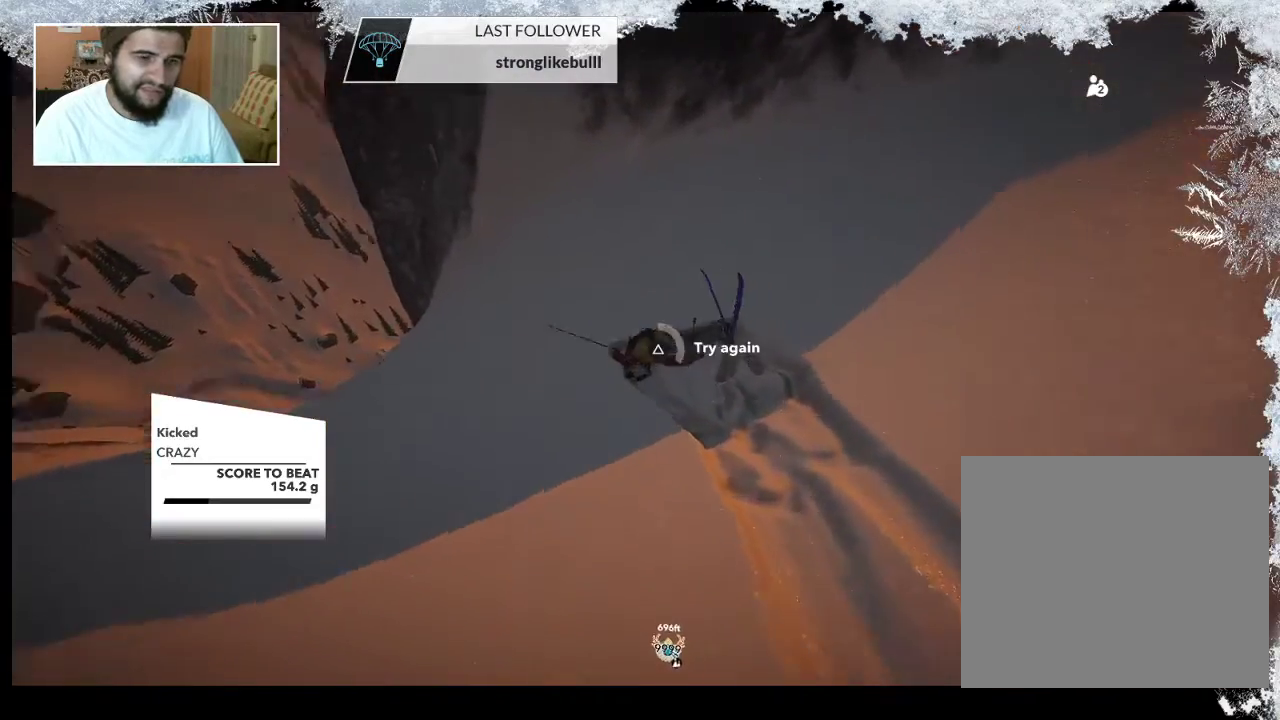
{"buttons": ["TRIANGLE"], "left_stick": "center", "right_stick": "center", "events": []}
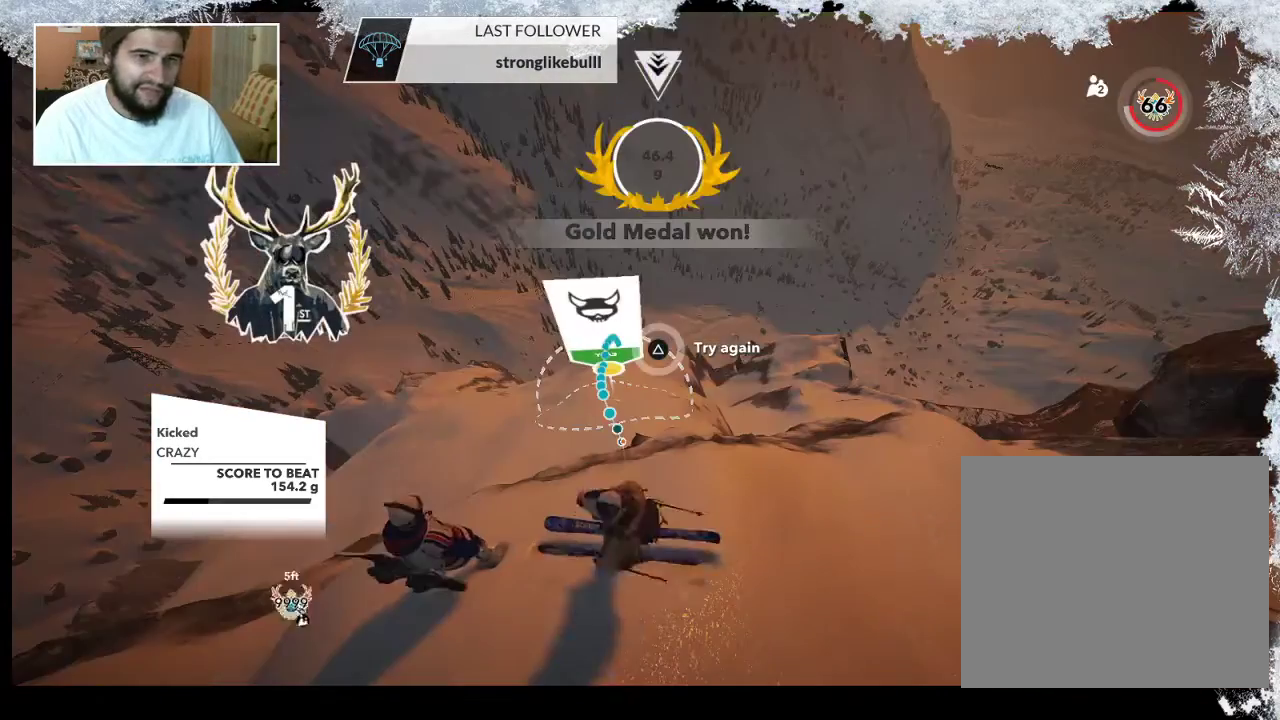
{"buttons": [], "left_stick": "center", "right_stick": "center", "events": [[300, "TRIANGLE", "up"]]}
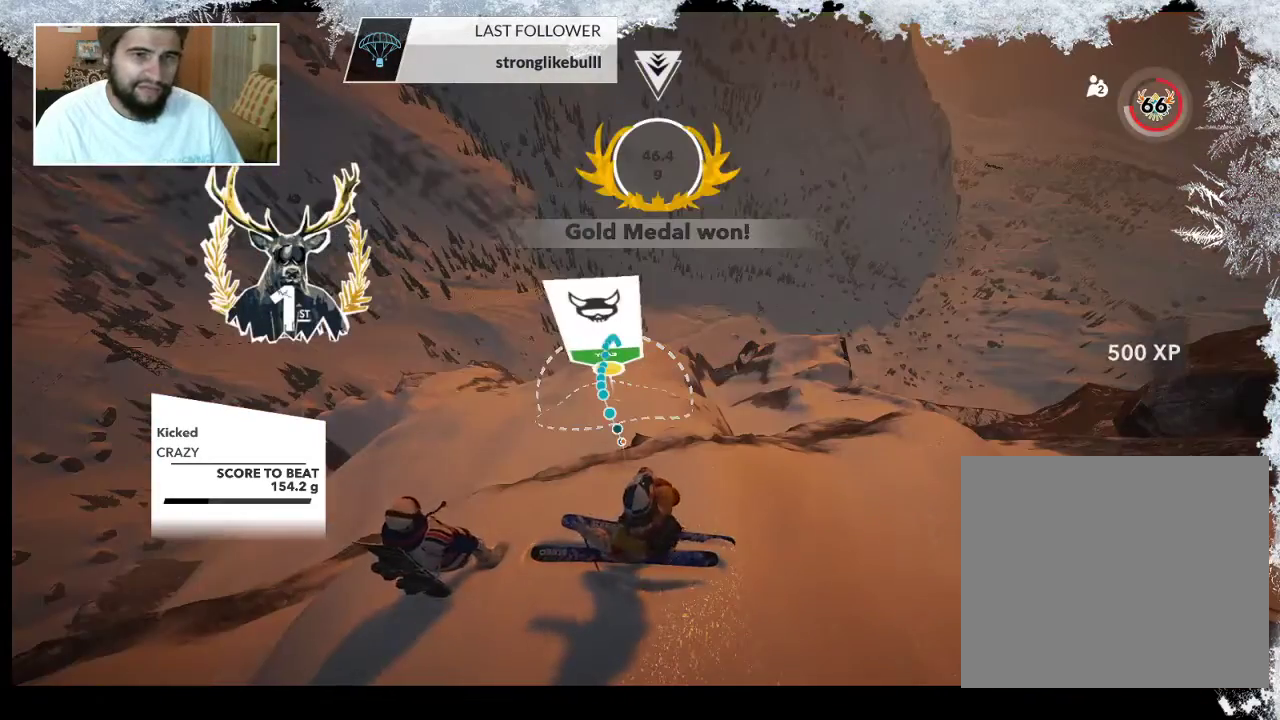
{"buttons": [], "left_stick": "up", "right_stick": "center", "events": [[333, "left_stick", "up"]]}
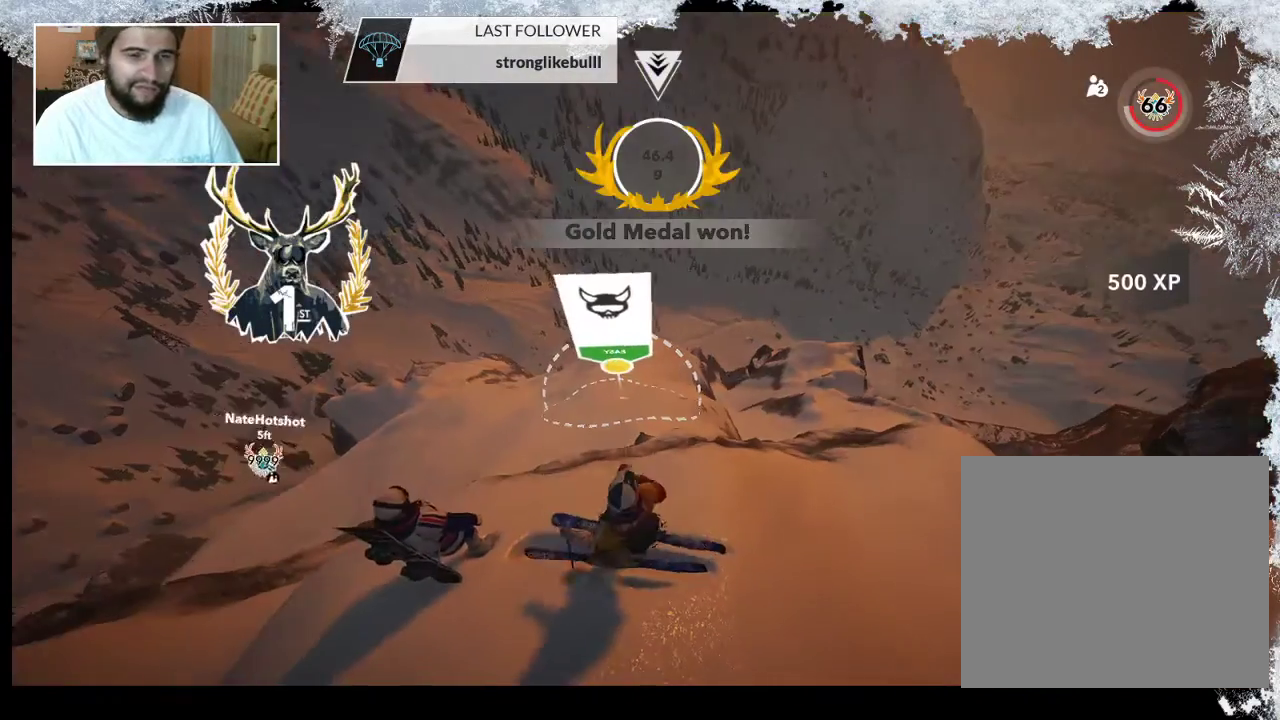
{"buttons": [], "left_stick": "up", "right_stick": "center", "events": [[67, "left_stick", "center"], [200, "left_stick", "up"]]}
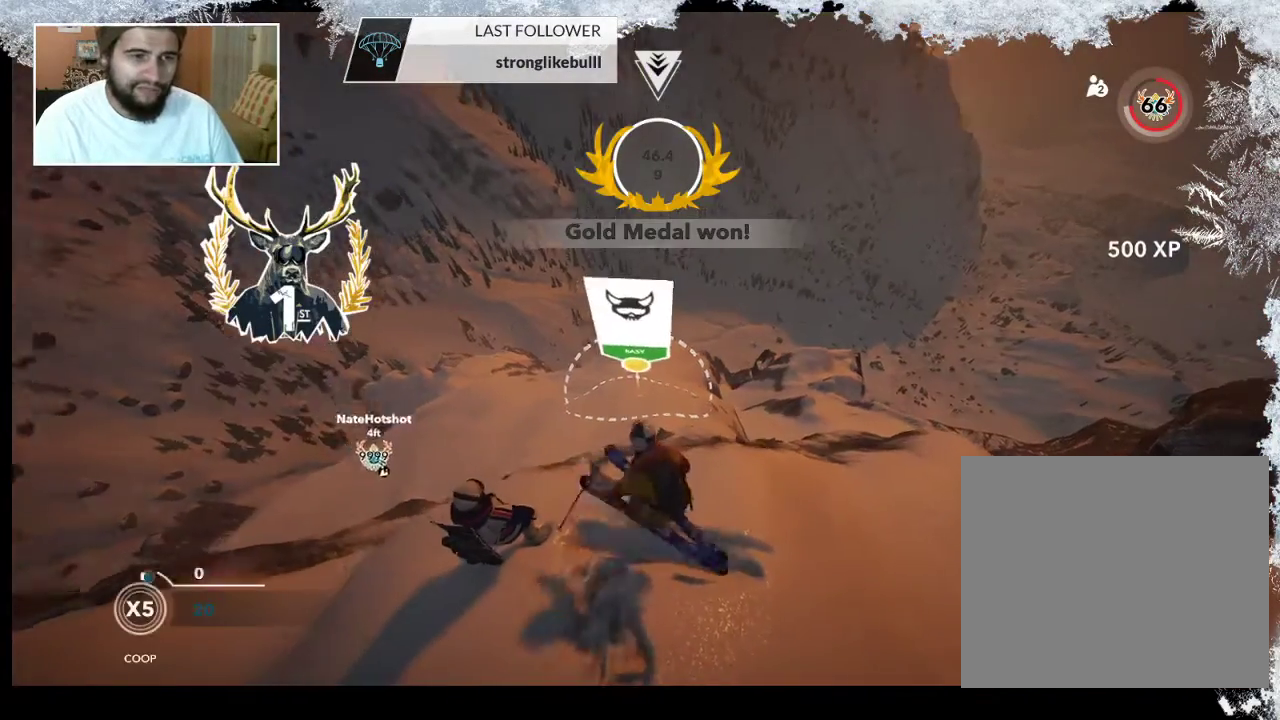
{"buttons": [], "left_stick": "up", "right_stick": "center", "events": []}
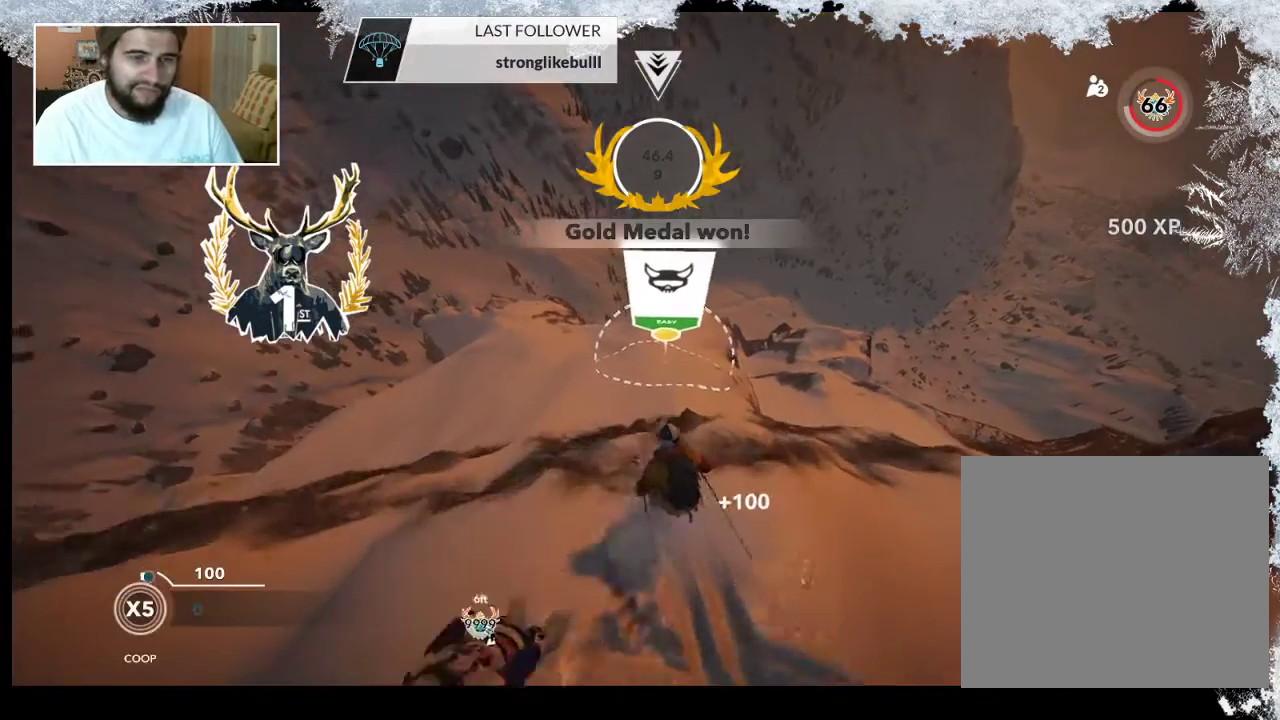
{"buttons": [], "left_stick": "up", "right_stick": "center", "events": []}
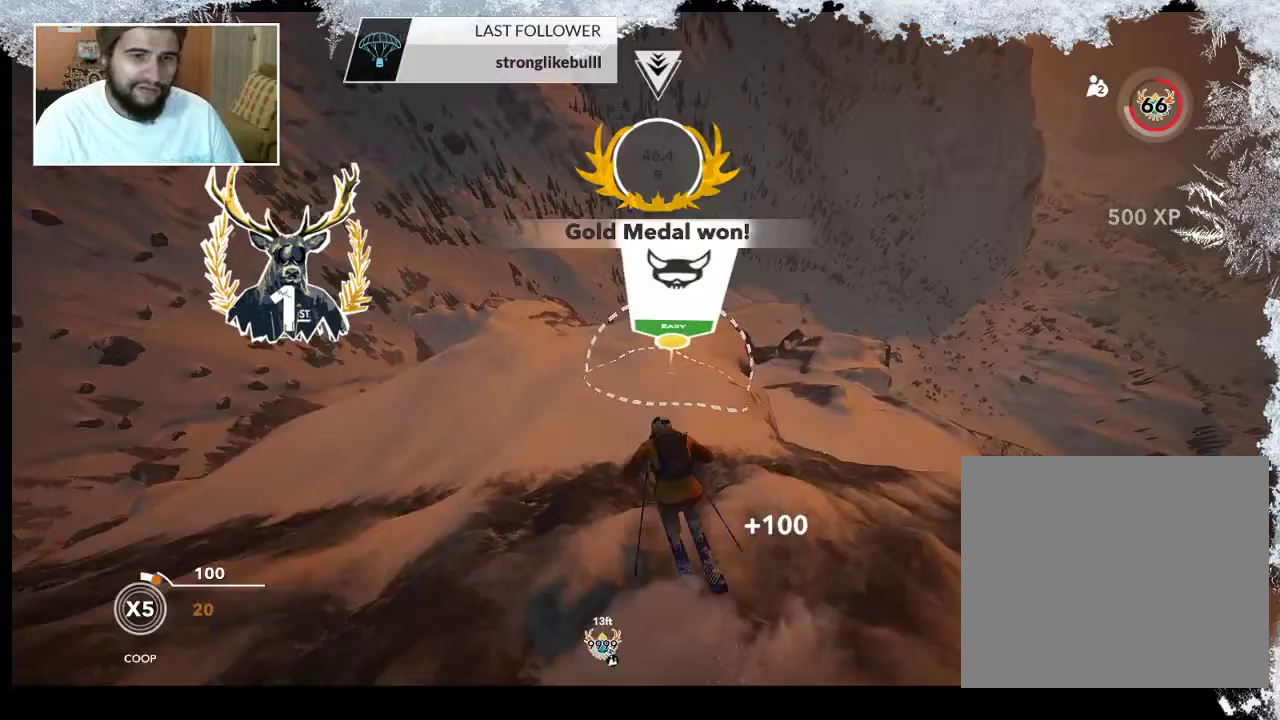
{"buttons": [], "left_stick": "up", "right_stick": "center", "events": []}
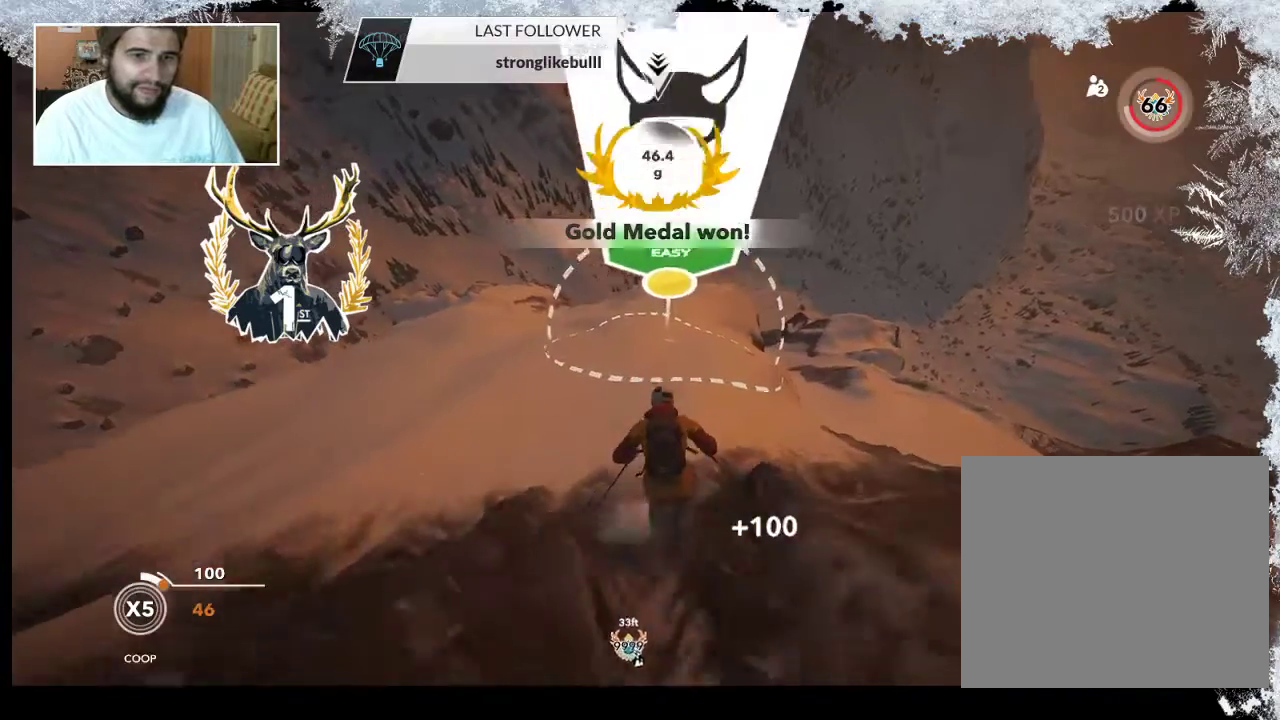
{"buttons": [], "left_stick": "up", "right_stick": "center", "events": []}
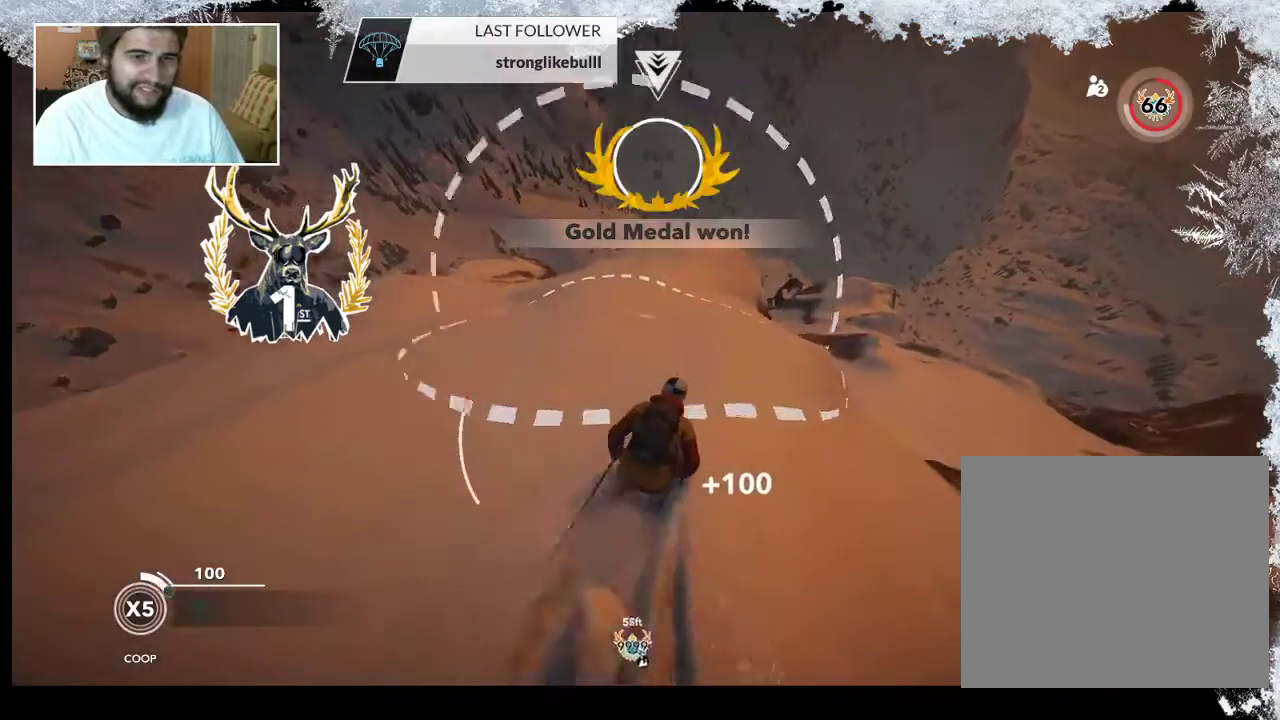
{"buttons": [], "left_stick": "up", "right_stick": "center", "events": []}
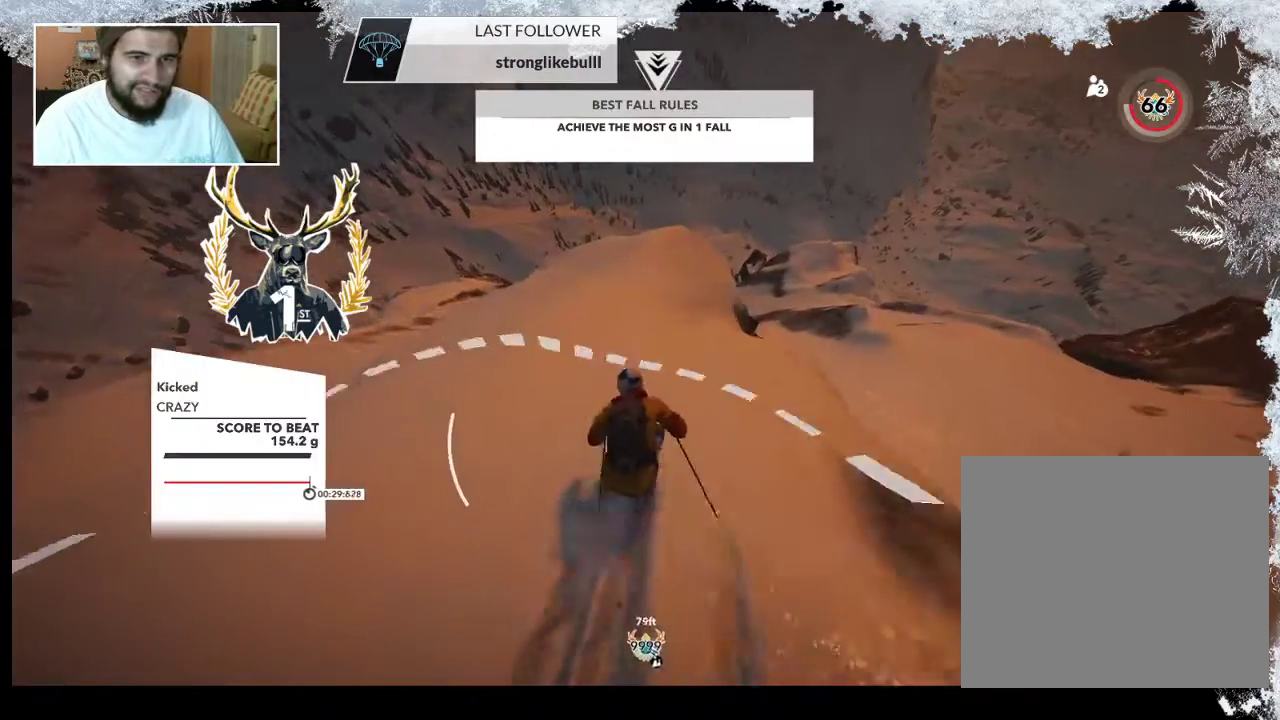
{"buttons": ["R2"], "left_stick": "up-left", "right_stick": "center", "events": [[133, "left_stick", "up-left"], [400, "R2", "down"]]}
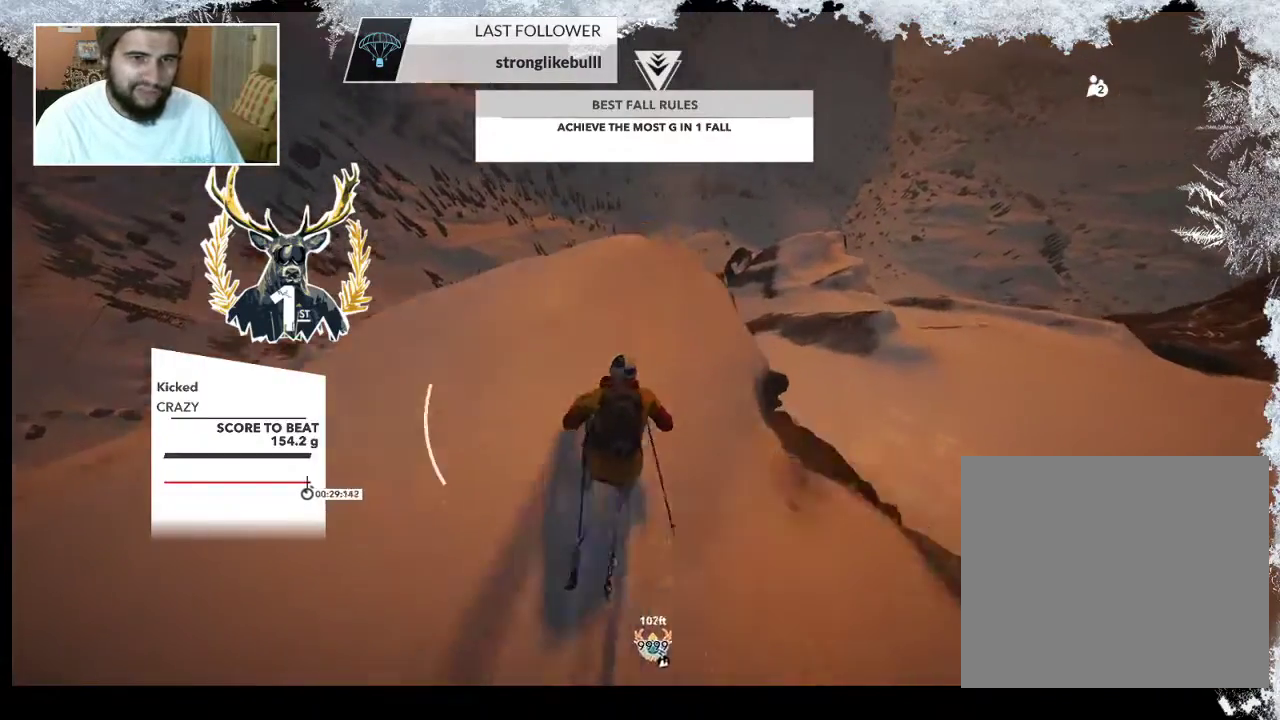
{"buttons": [], "left_stick": "up-left", "right_stick": "center", "events": [[200, "R2", "up"]]}
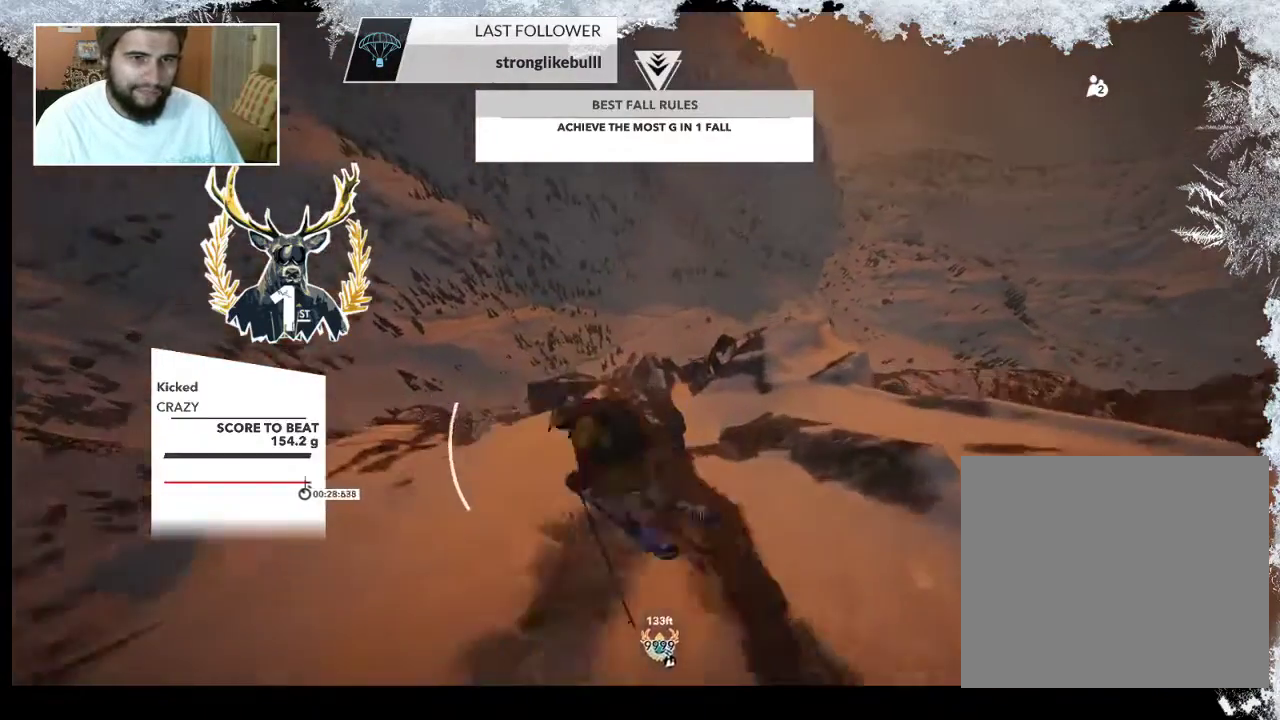
{"buttons": [], "left_stick": "up-left", "right_stick": "center", "events": []}
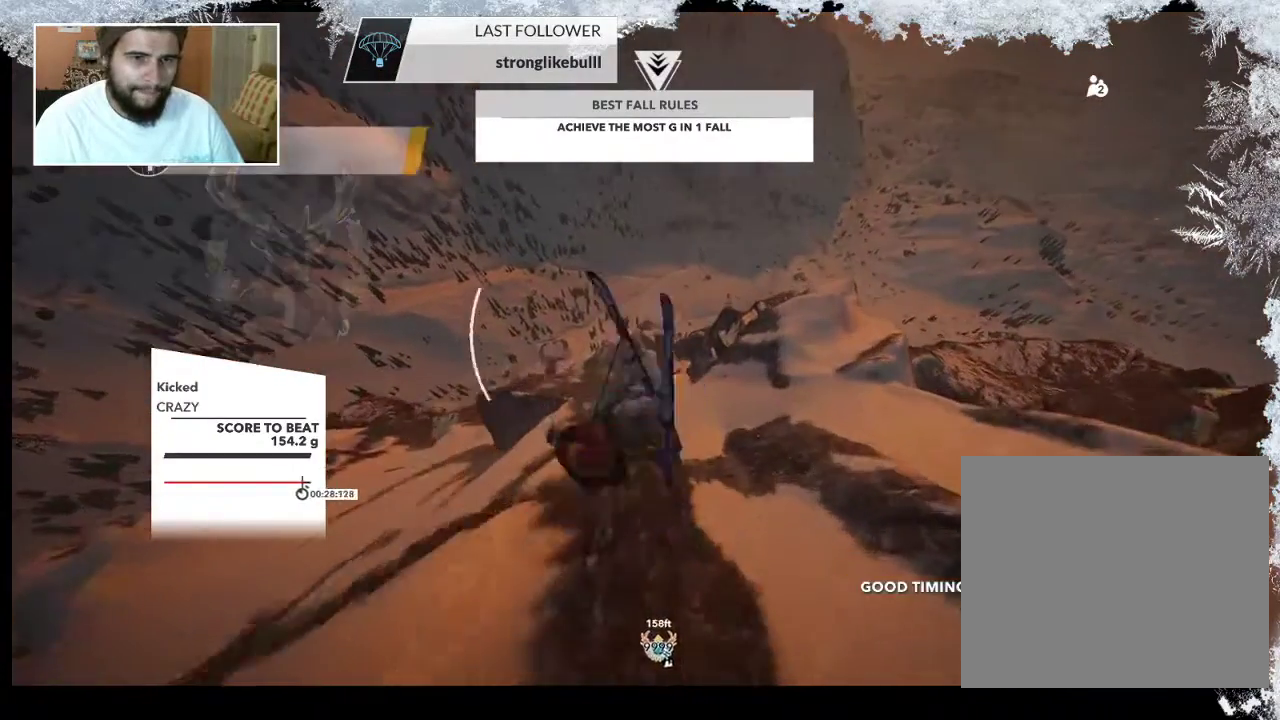
{"buttons": [], "left_stick": "center", "right_stick": "center", "events": [[233, "left_stick", "center"]]}
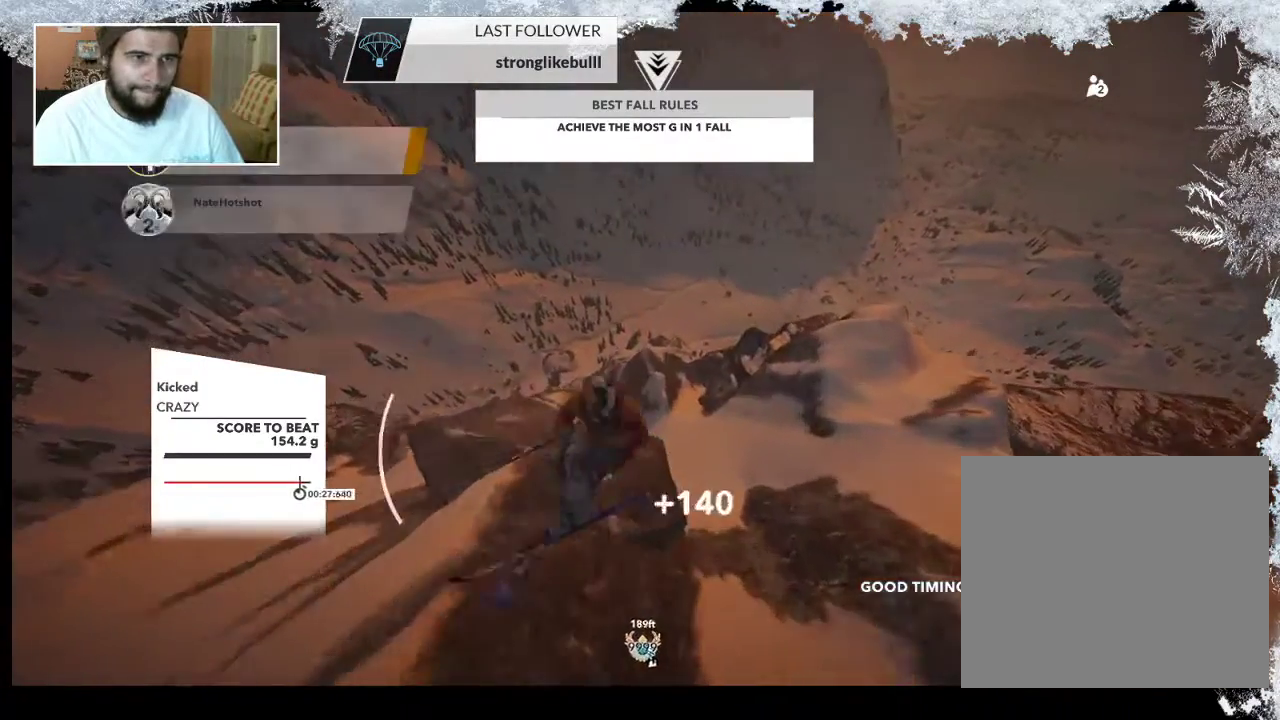
{"buttons": [], "left_stick": "center", "right_stick": "center", "events": [[200, "DPAD_UP", "down"], [367, "DPAD_UP", "up"]]}